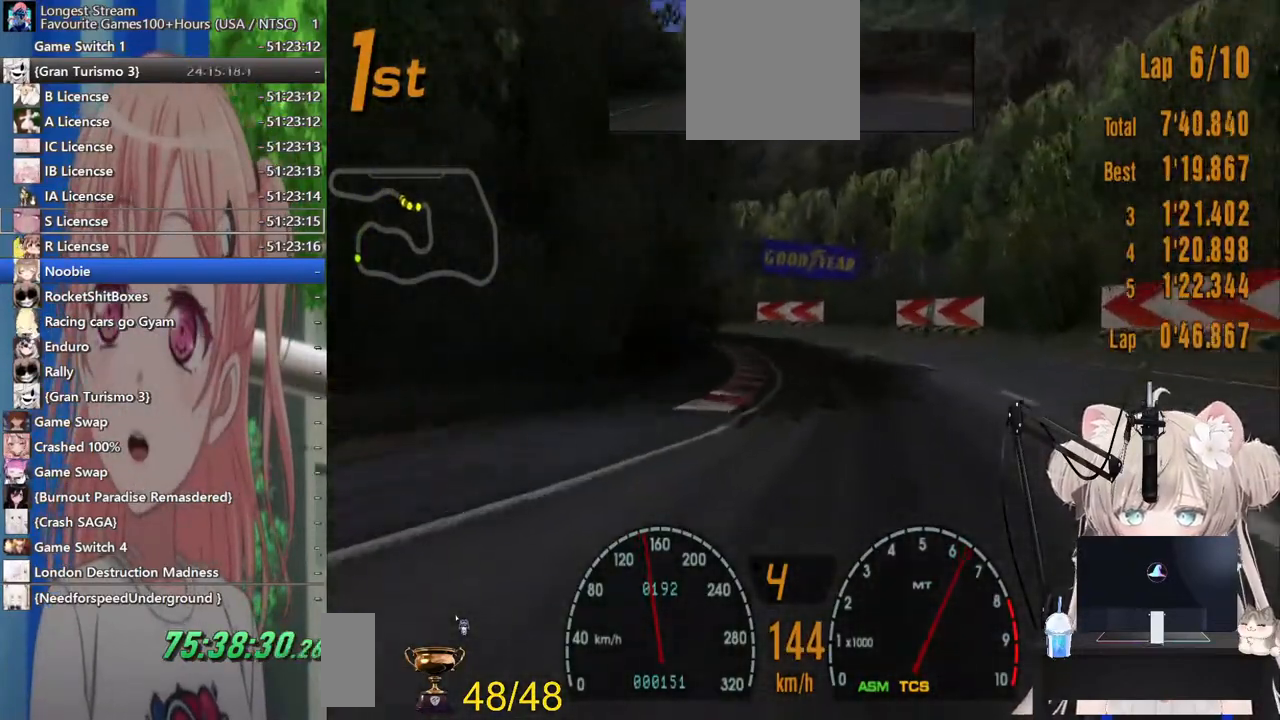
Gameplay with a controller (PlayStation layout); each line is a JSON object with the inputs held at the frame after it. "events" lists button and stick changes between this image and that frame as [ms after this image, input, new state], when the widget could be followed in between. Not read: L1 R1.
{"buttons": ["R2"], "left_stick": "down", "right_stick": "center", "events": [[133, "left_stick", "right"], [200, "left_stick", "left"], [500, "left_stick", "down"]]}
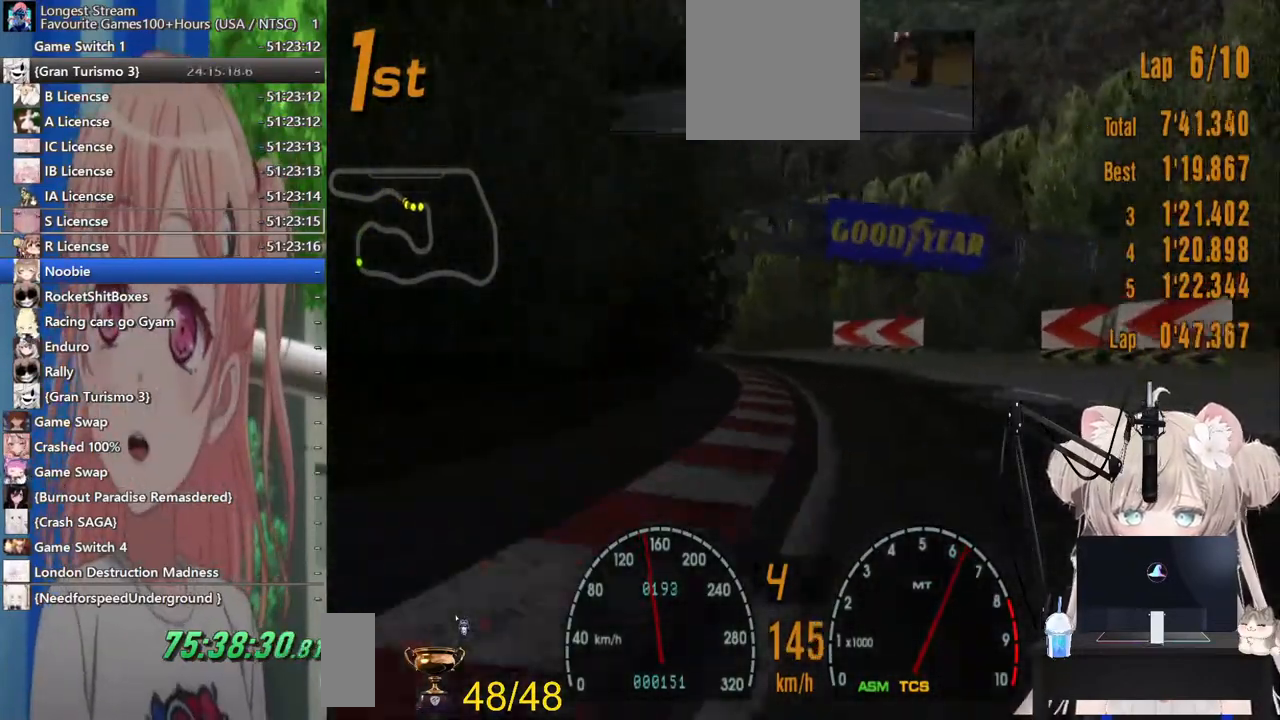
{"buttons": ["R2"], "left_stick": "left", "right_stick": "center", "events": [[100, "left_stick", "left"]]}
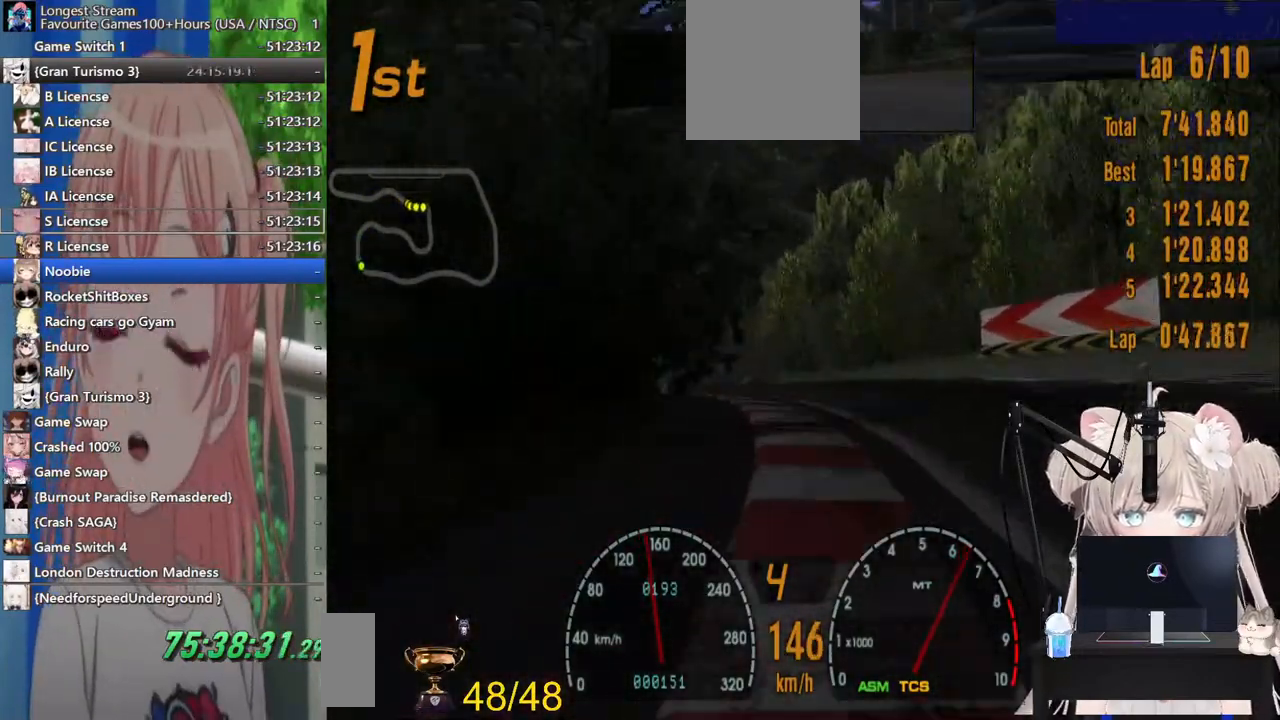
{"buttons": ["R2"], "left_stick": "left", "right_stick": "center", "events": [[267, "left_stick", "center"], [467, "left_stick", "left"]]}
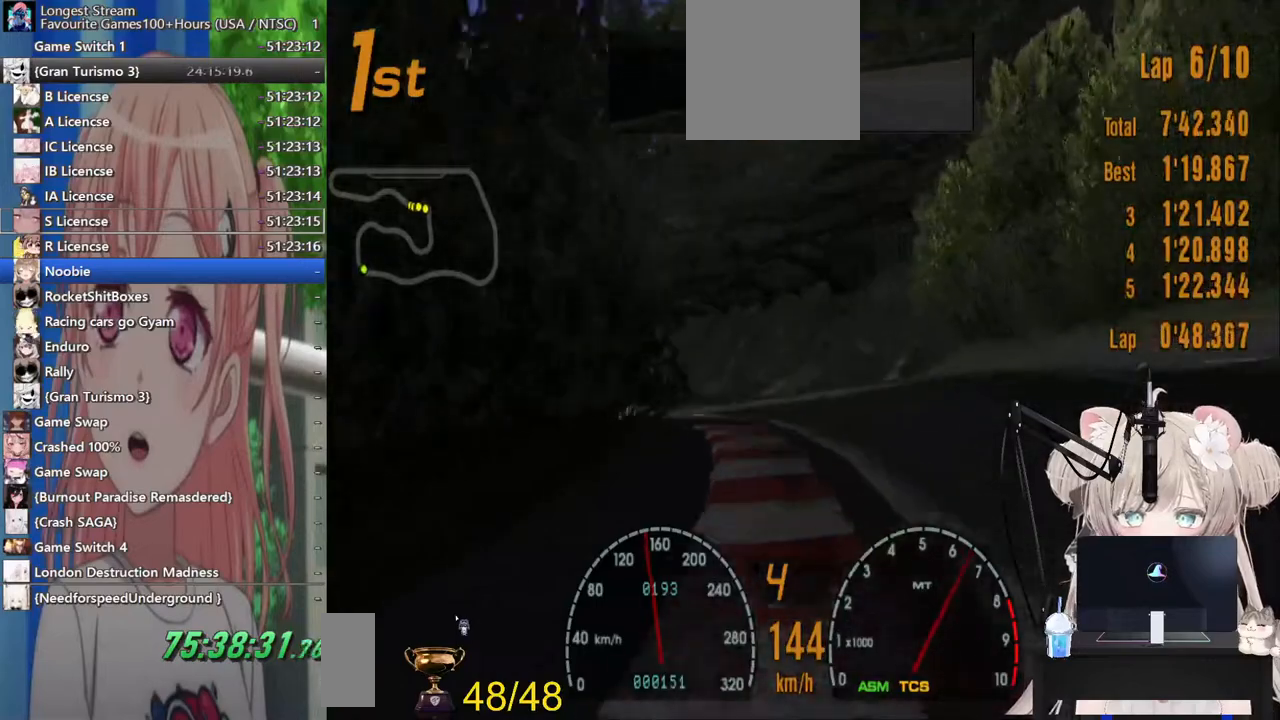
{"buttons": ["R2"], "left_stick": "left", "right_stick": "center", "events": []}
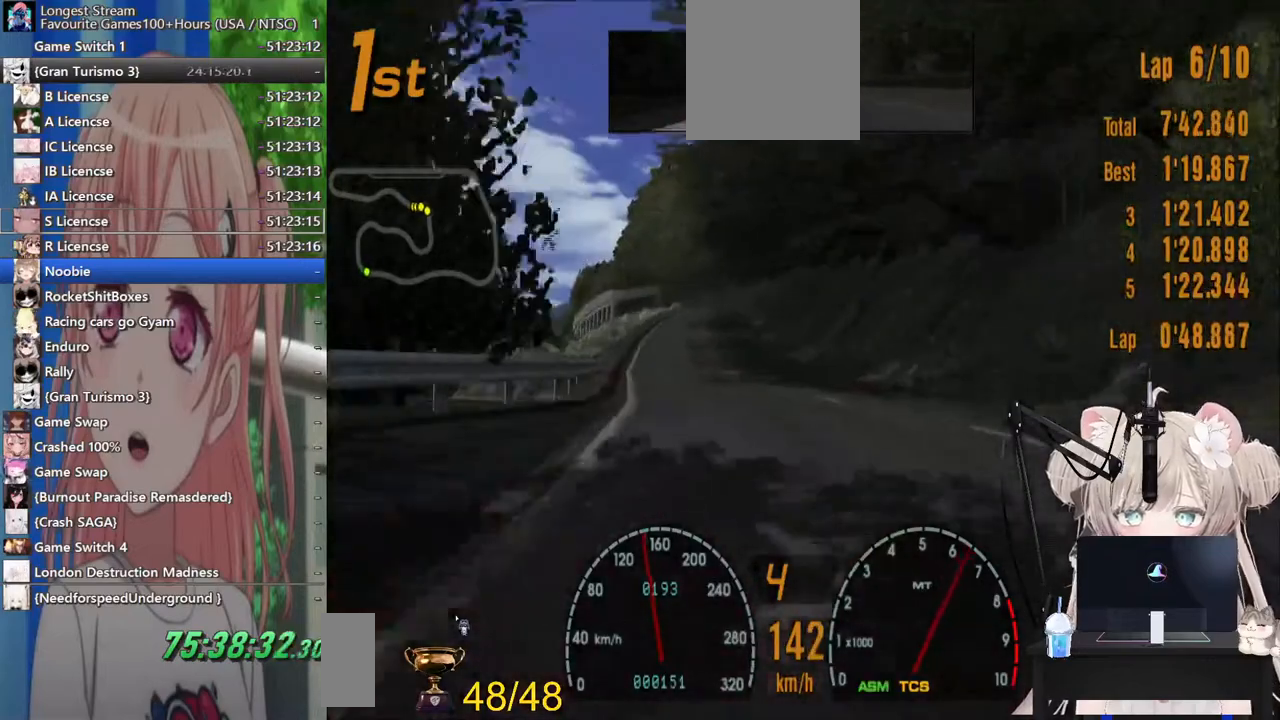
{"buttons": ["R2"], "left_stick": "center", "right_stick": "center", "events": [[200, "left_stick", "center"]]}
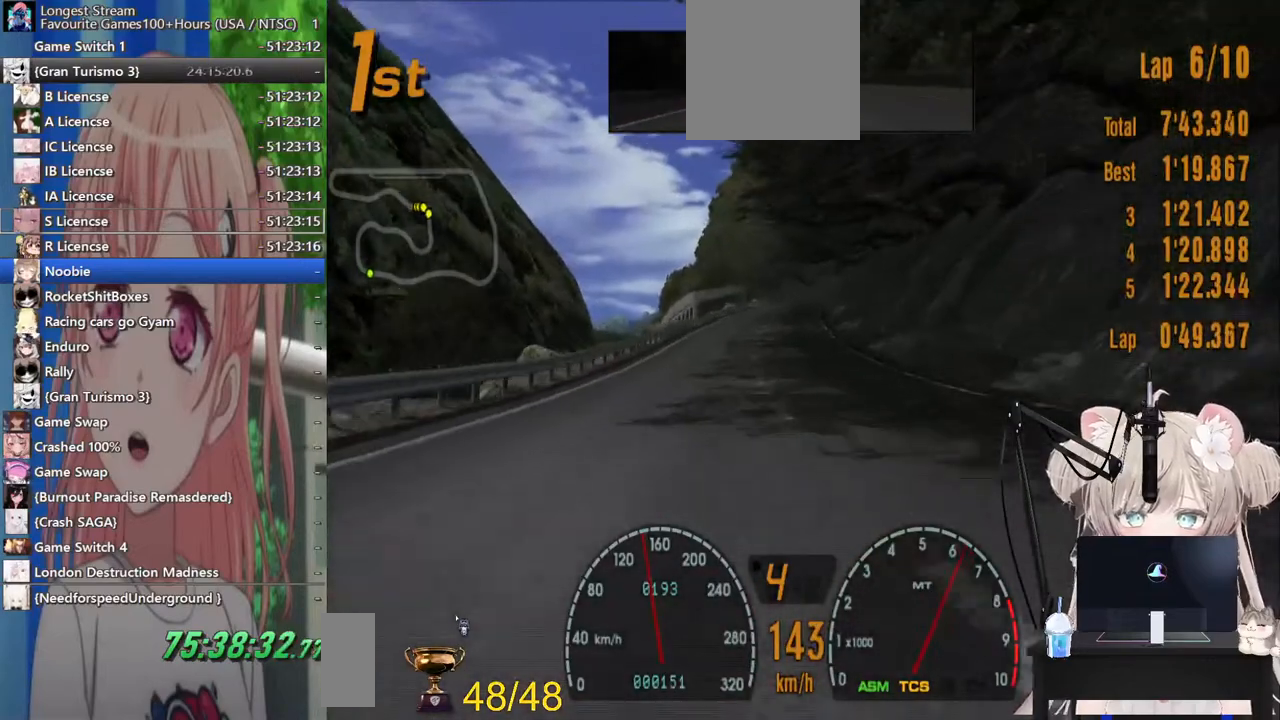
{"buttons": ["R2"], "left_stick": "left", "right_stick": "center", "events": [[500, "left_stick", "left"]]}
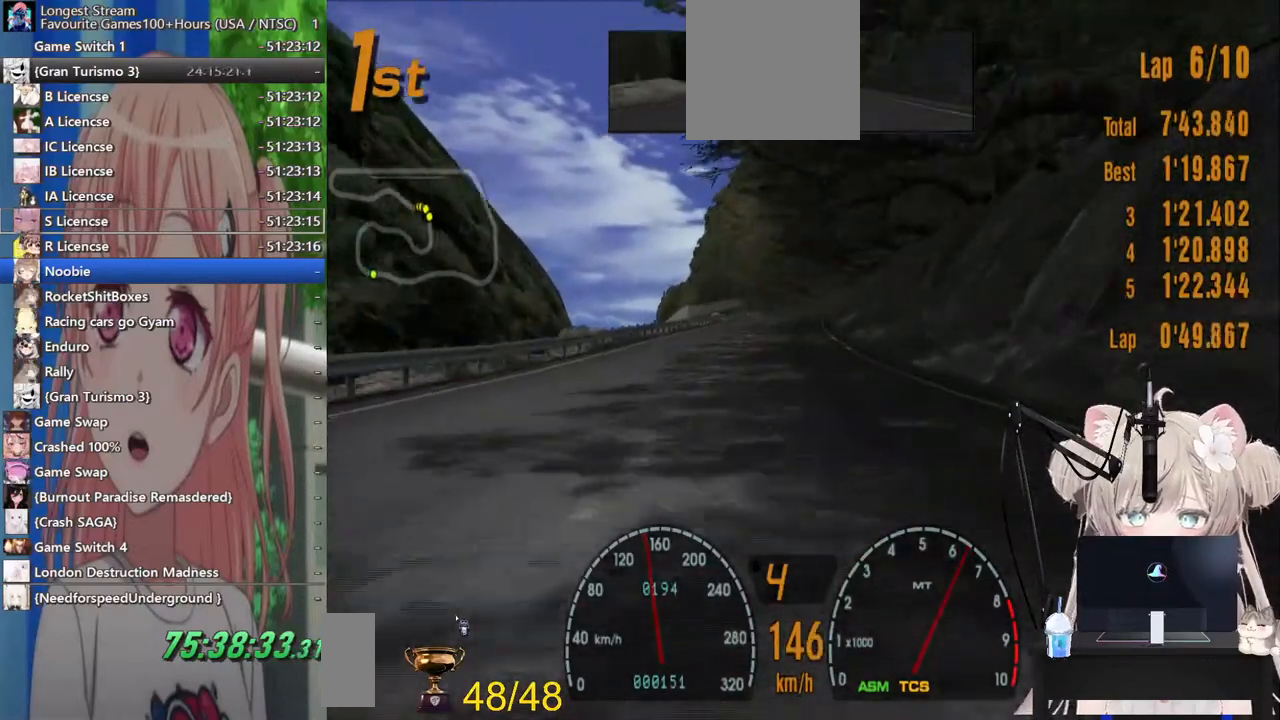
{"buttons": ["R2"], "left_stick": "center", "right_stick": "center", "events": [[117, "left_stick", "center"], [417, "left_stick", "right"], [500, "left_stick", "center"]]}
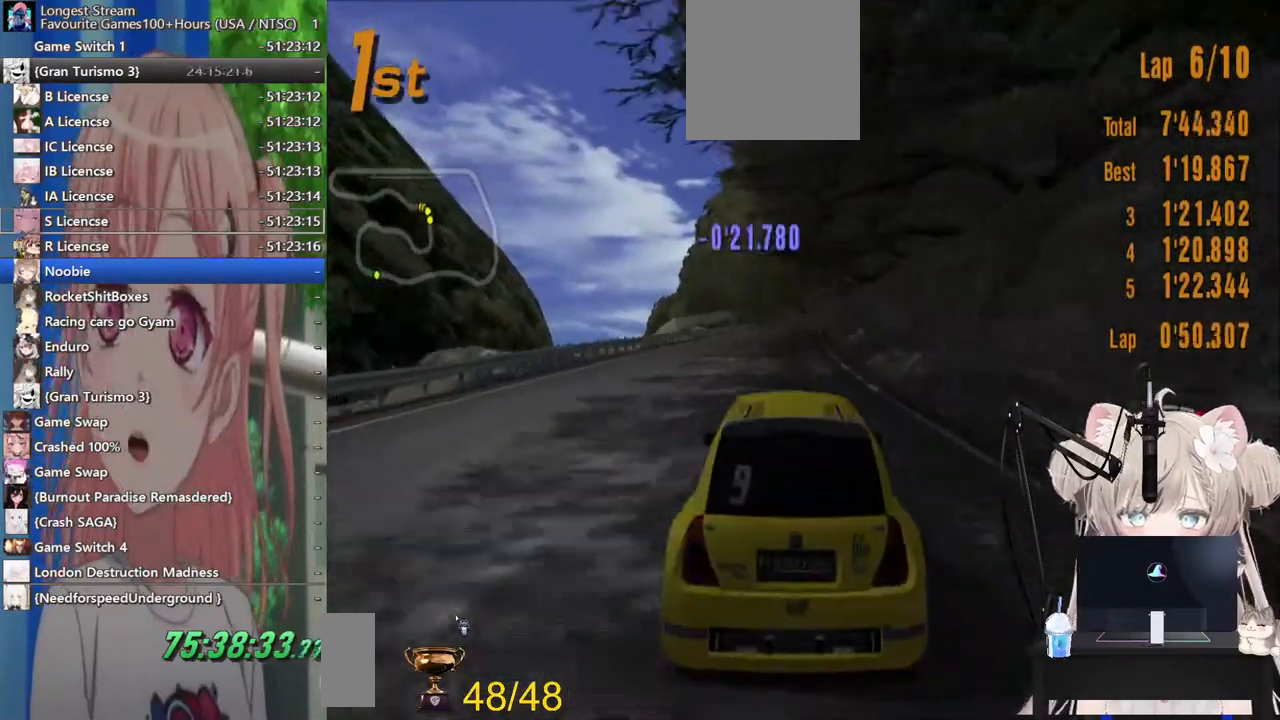
{"buttons": ["R2"], "left_stick": "center", "right_stick": "center", "events": []}
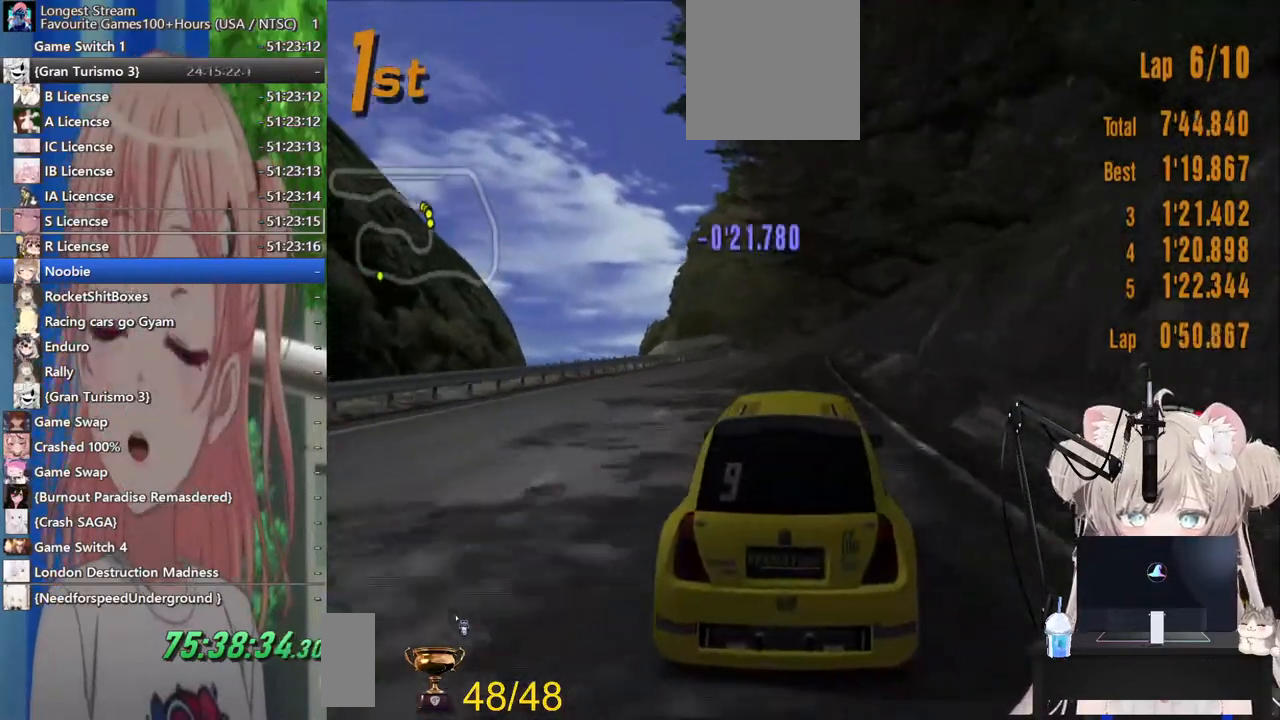
{"buttons": ["R2"], "left_stick": "center", "right_stick": "center", "events": [[200, "left_stick", "up-left"], [333, "left_stick", "center"]]}
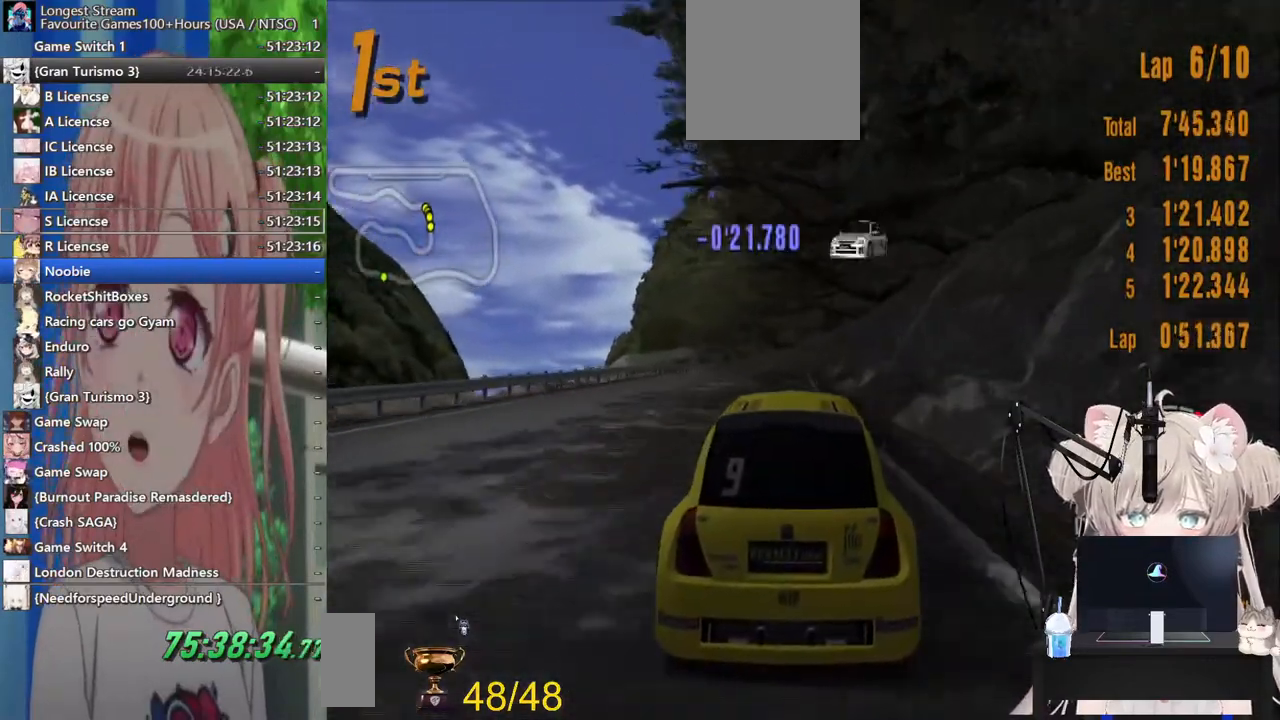
{"buttons": ["R2"], "left_stick": "center", "right_stick": "center", "events": [[200, "left_stick", "up-left"], [400, "left_stick", "center"]]}
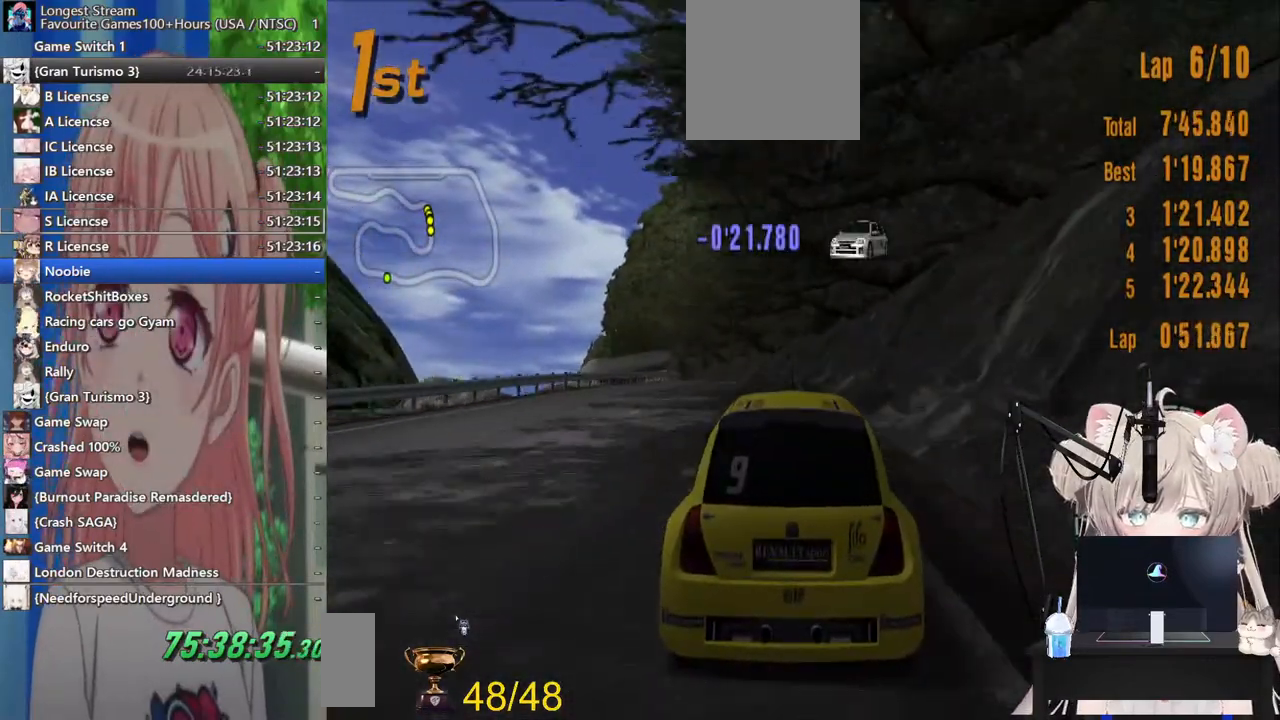
{"buttons": ["R2"], "left_stick": "center", "right_stick": "center", "events": [[167, "left_stick", "up-left"], [300, "left_stick", "center"]]}
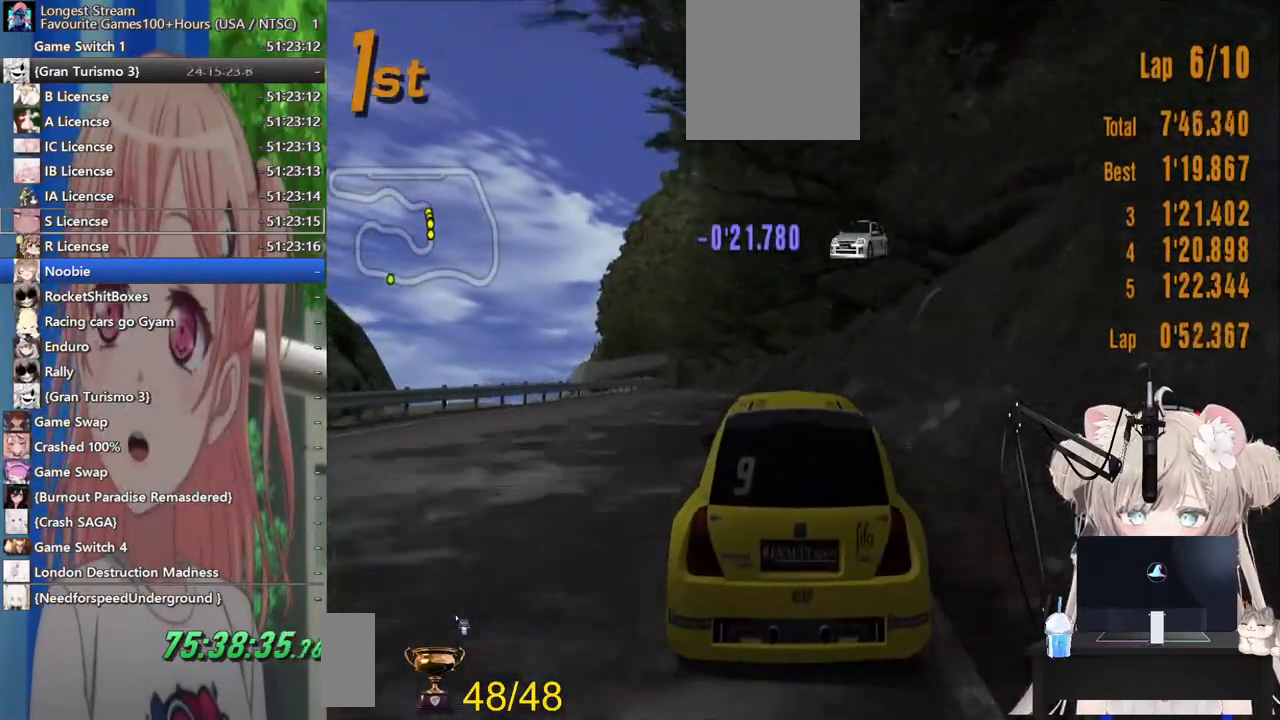
{"buttons": ["R2"], "left_stick": "center", "right_stick": "center"}
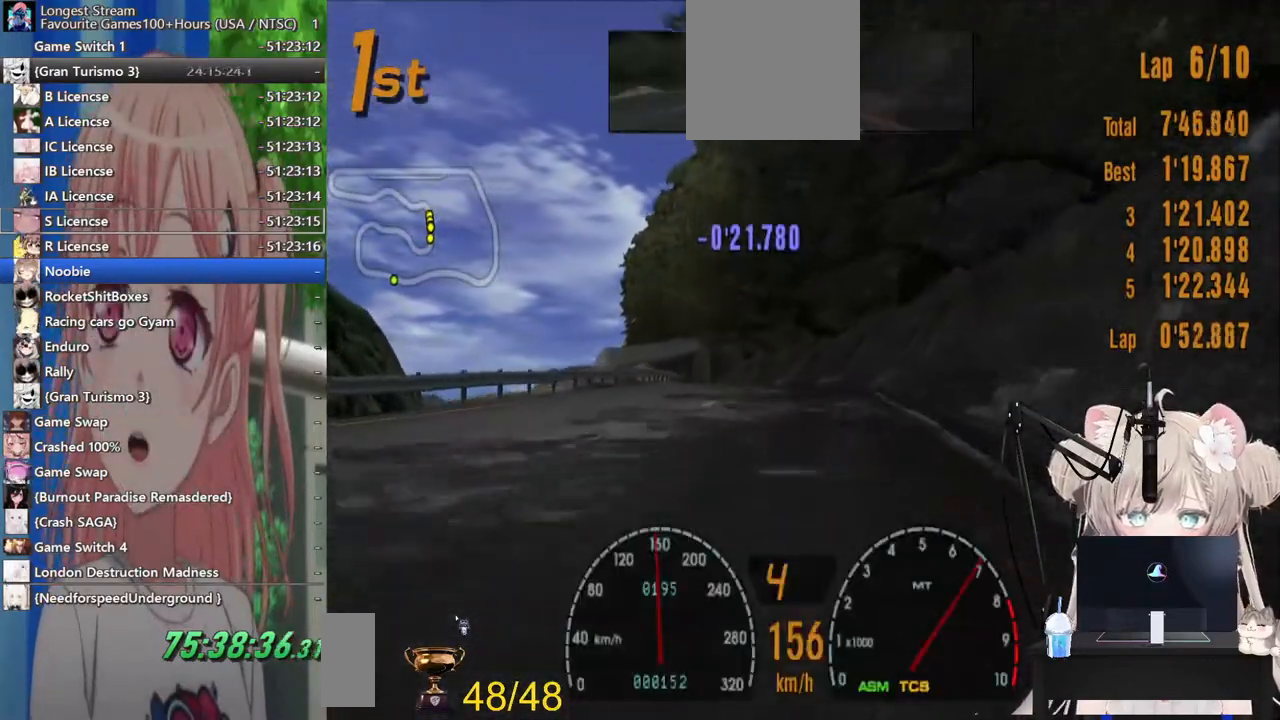
{"buttons": ["R2"], "left_stick": "center", "right_stick": "center", "events": [[300, "left_stick", "up-left"], [417, "left_stick", "center"]]}
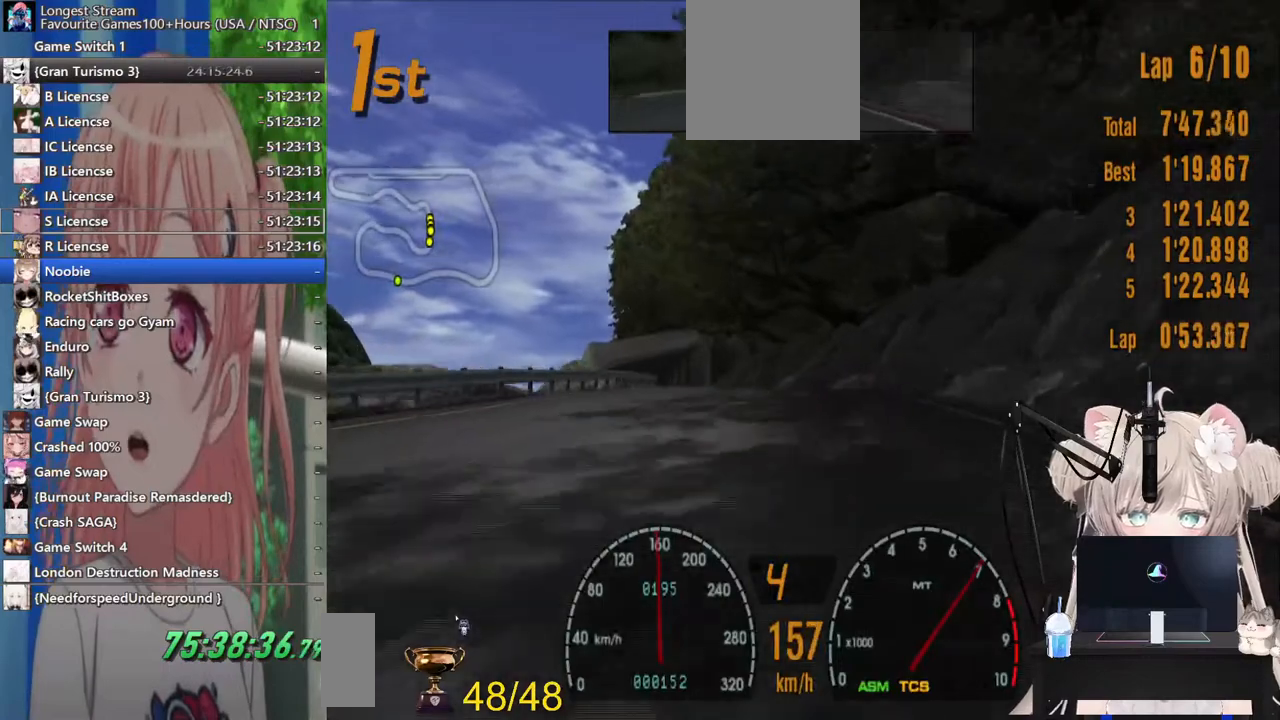
{"buttons": ["R2"], "left_stick": "center", "right_stick": "center", "events": []}
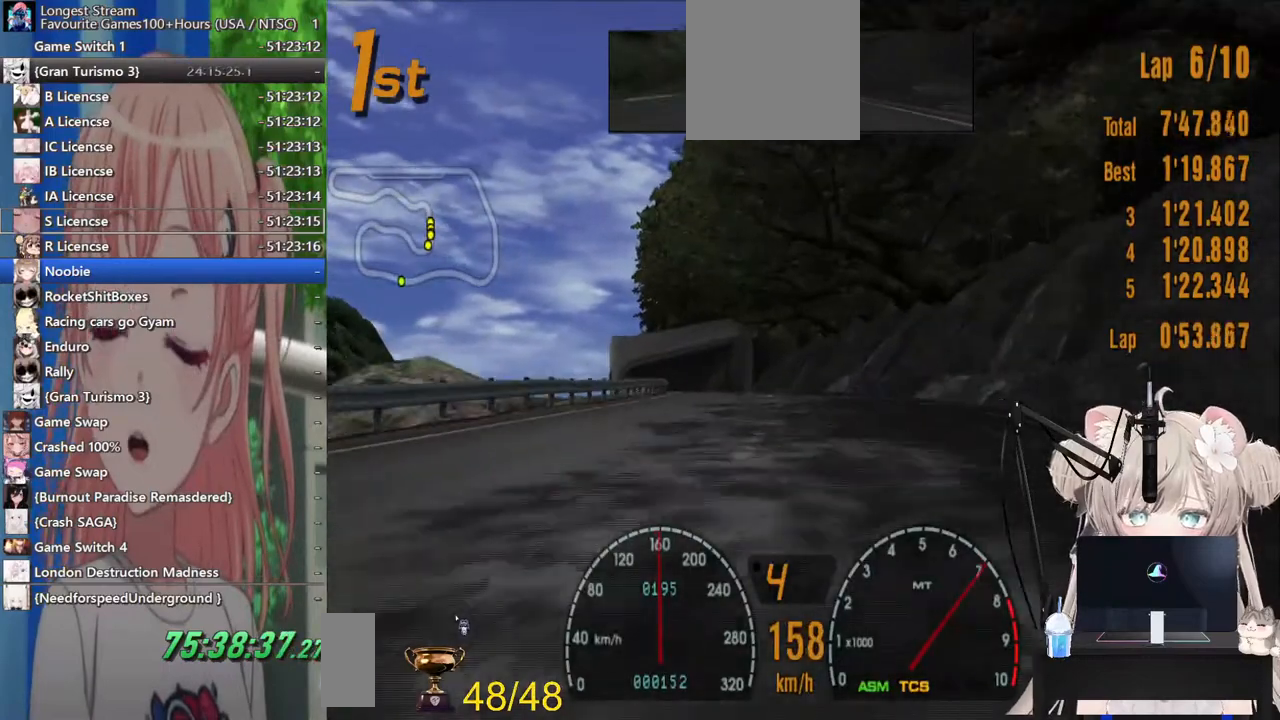
{"buttons": ["R2"], "left_stick": "center", "right_stick": "center", "events": [[267, "left_stick", "up-left"], [483, "left_stick", "center"]]}
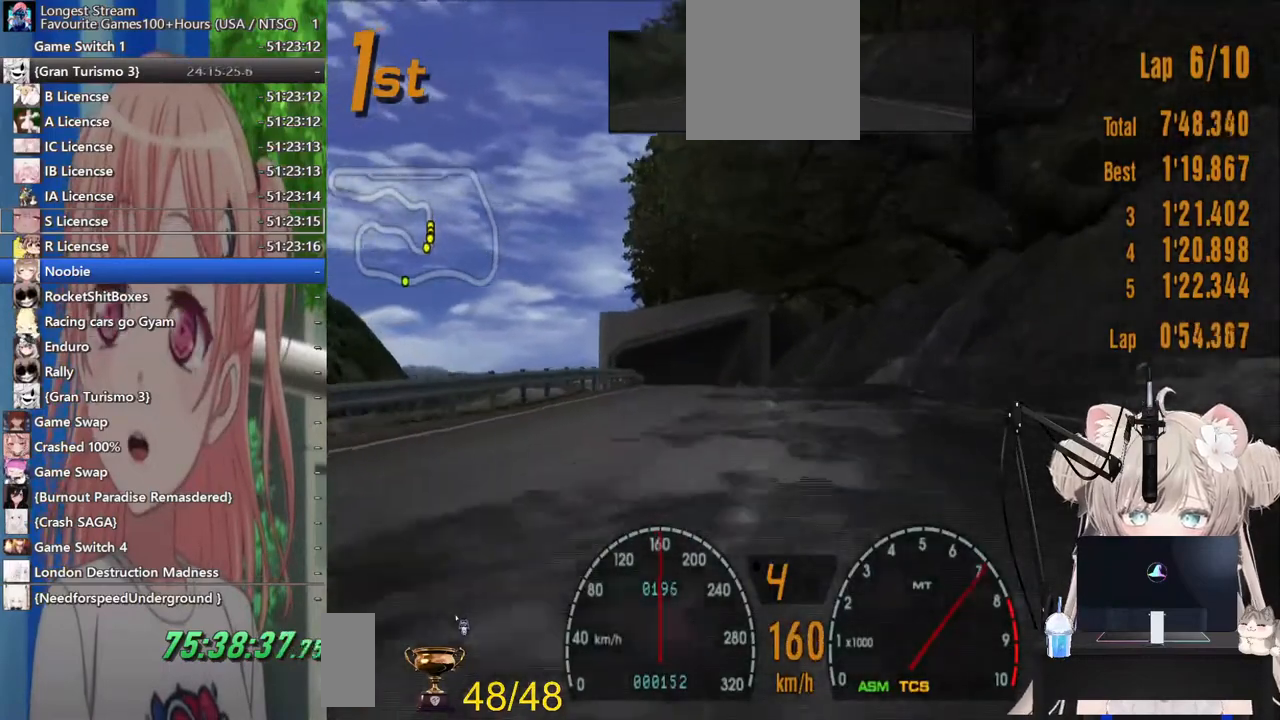
{"buttons": ["R2"], "left_stick": "center", "right_stick": "center", "events": []}
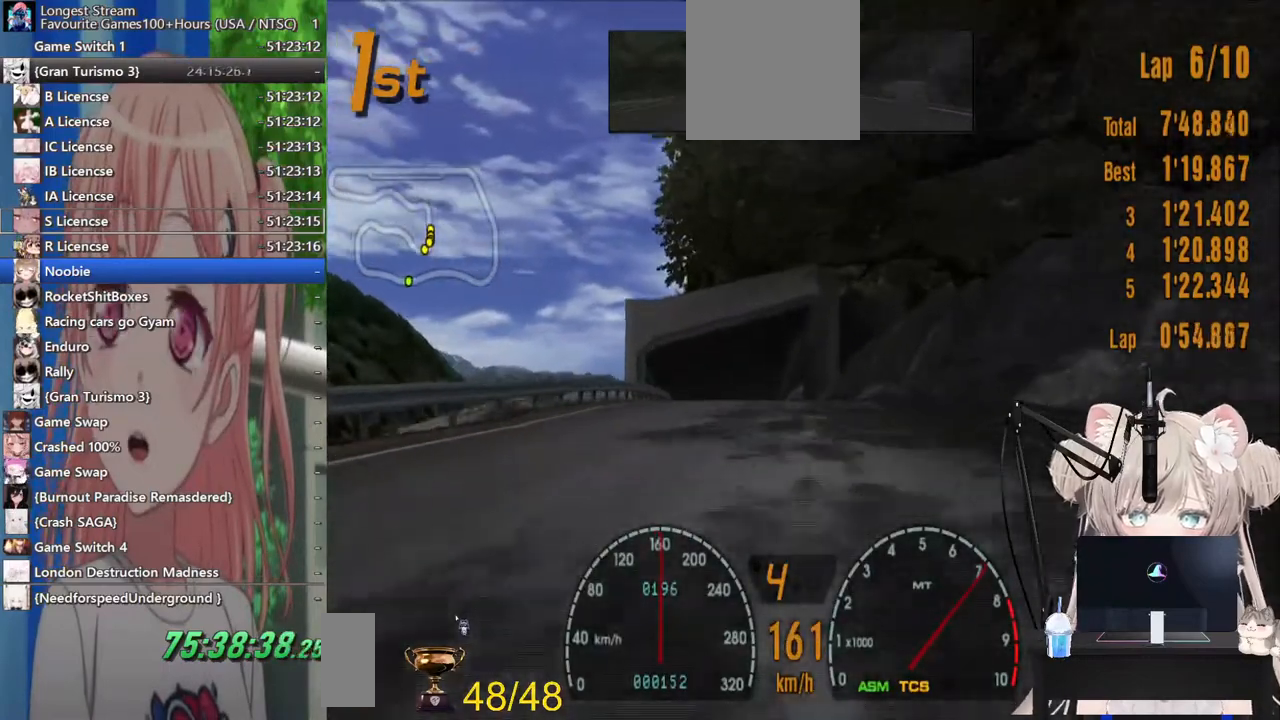
{"buttons": ["R2"], "left_stick": "center", "right_stick": "center", "events": []}
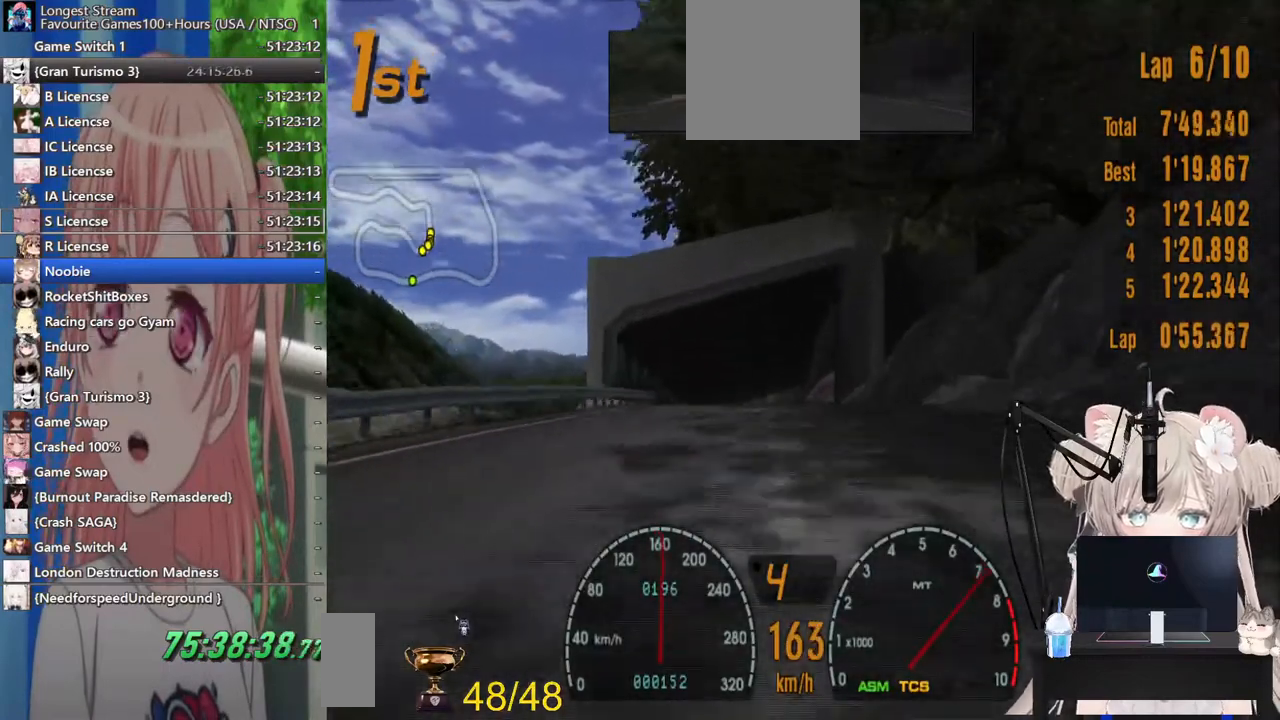
{"buttons": ["R2"], "left_stick": "center", "right_stick": "center", "events": []}
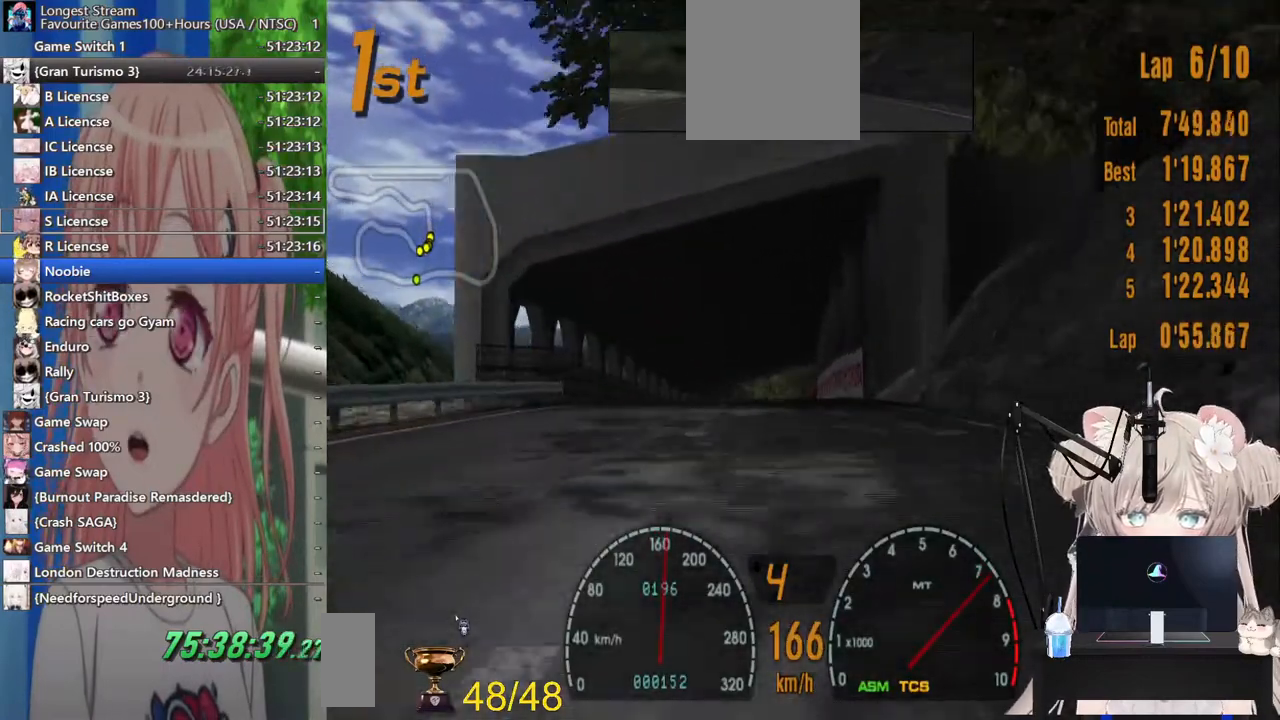
{"buttons": ["R2"], "left_stick": "center", "right_stick": "center", "events": [[167, "left_stick", "left"], [367, "left_stick", "center"]]}
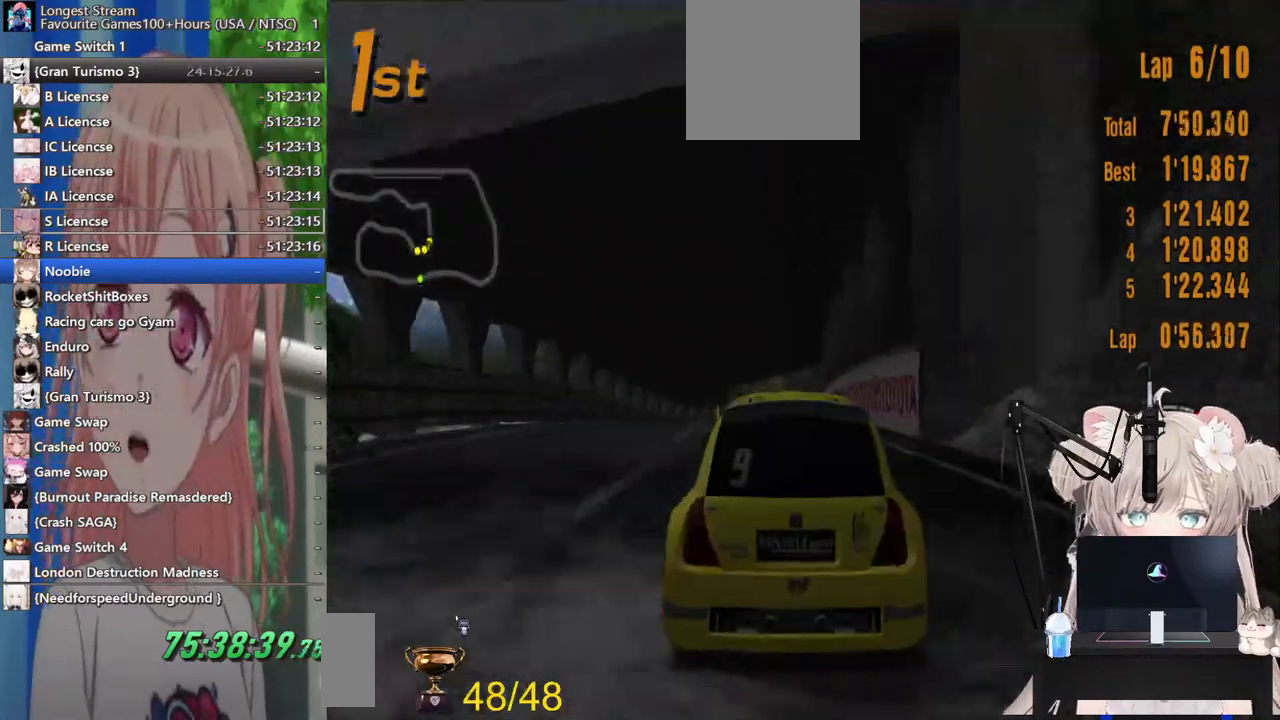
{"buttons": ["R2"], "left_stick": "center", "right_stick": "center", "events": []}
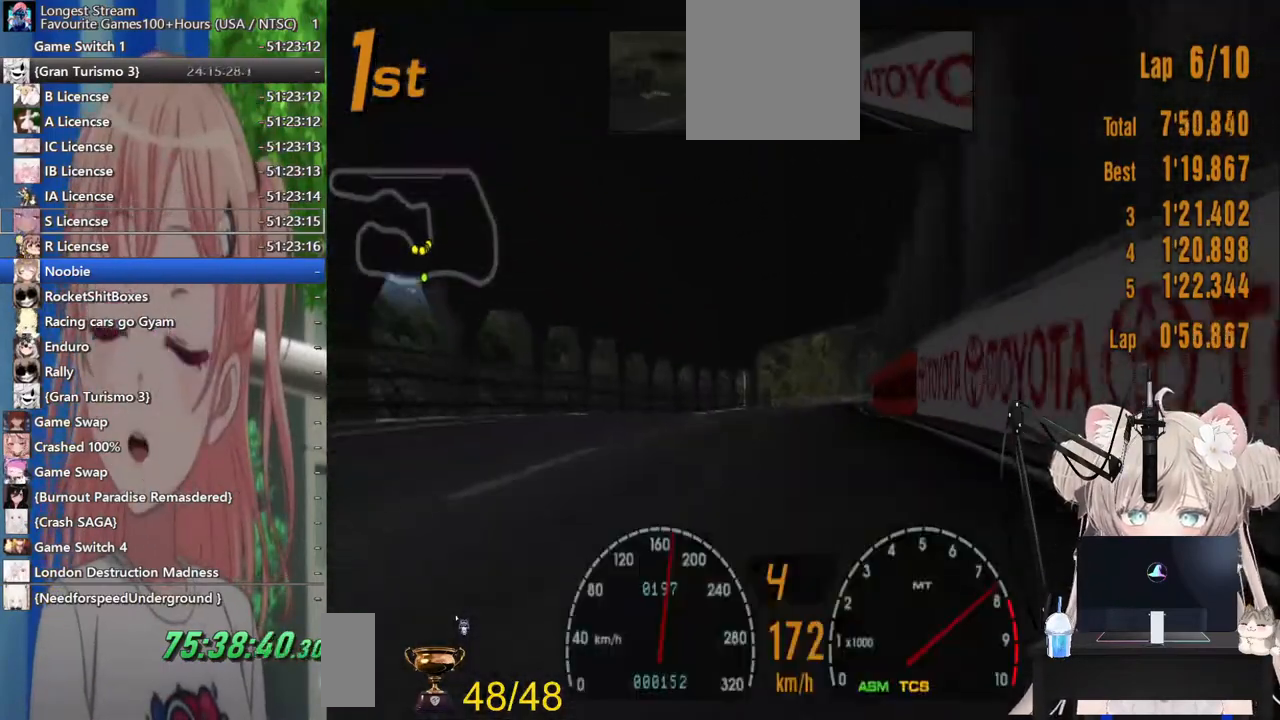
{"buttons": ["R2"], "left_stick": "right", "right_stick": "center", "events": [[417, "left_stick", "right"]]}
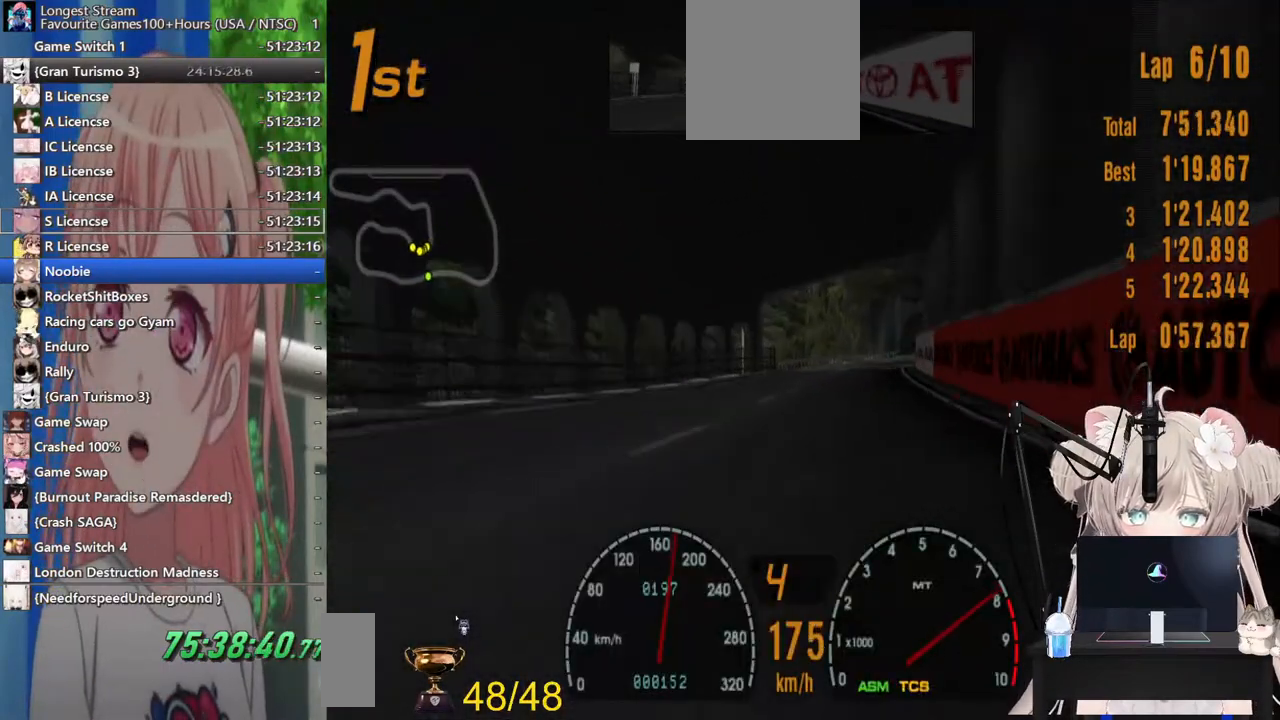
{"buttons": ["R2"], "left_stick": "center", "right_stick": "center", "events": [[117, "left_stick", "center"]]}
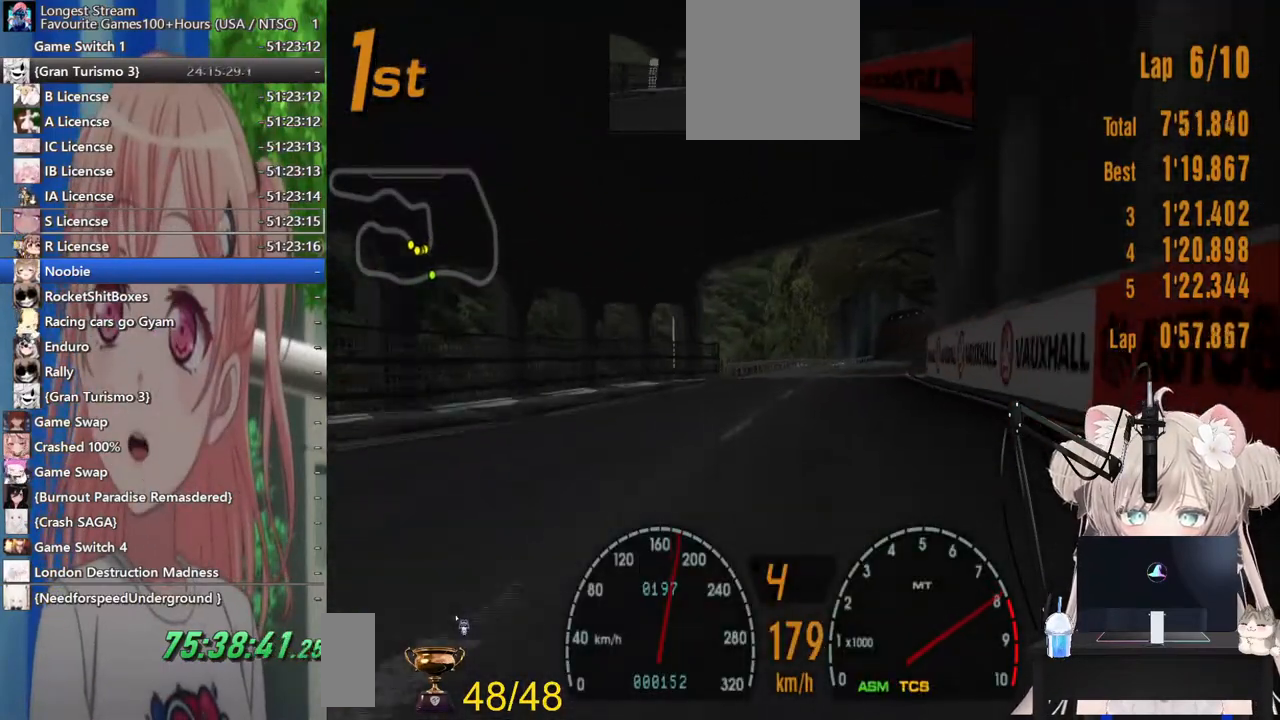
{"buttons": ["R2"], "left_stick": "center", "right_stick": "center", "events": [[333, "left_stick", "right"], [500, "left_stick", "center"]]}
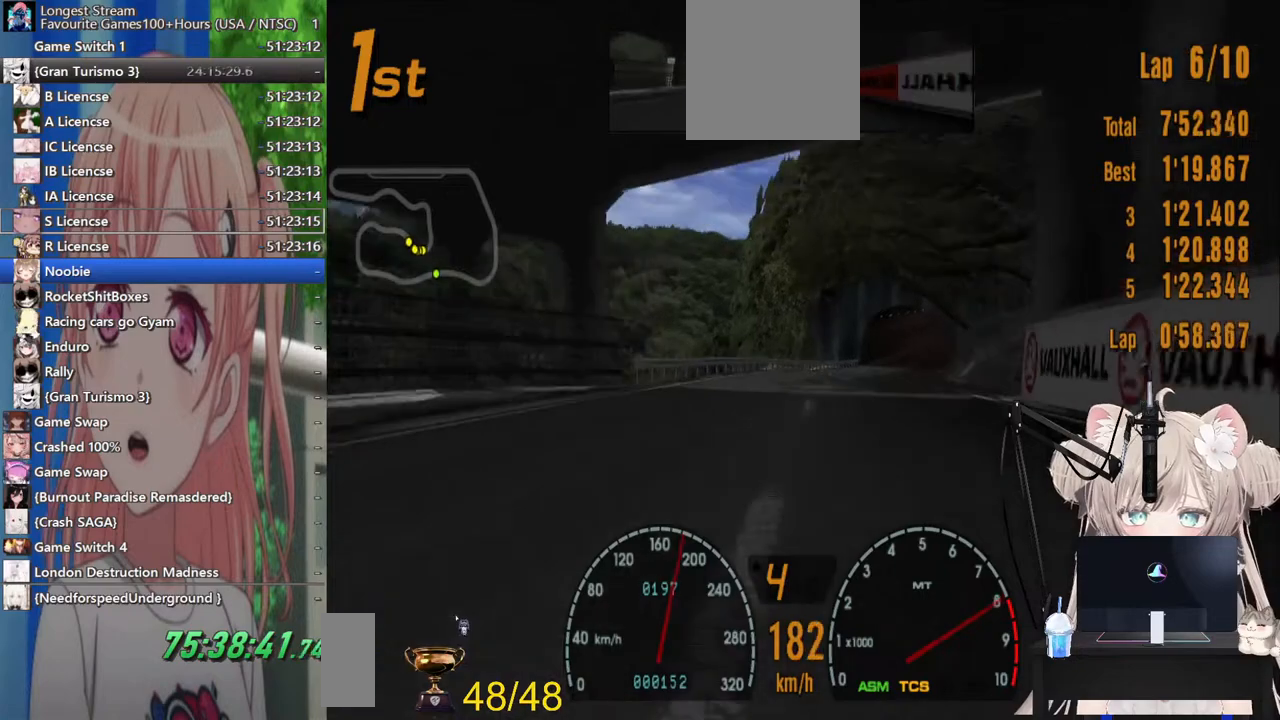
{"buttons": ["R2"], "left_stick": "center", "right_stick": "center", "events": [[283, "left_stick", "right"], [383, "left_stick", "center"]]}
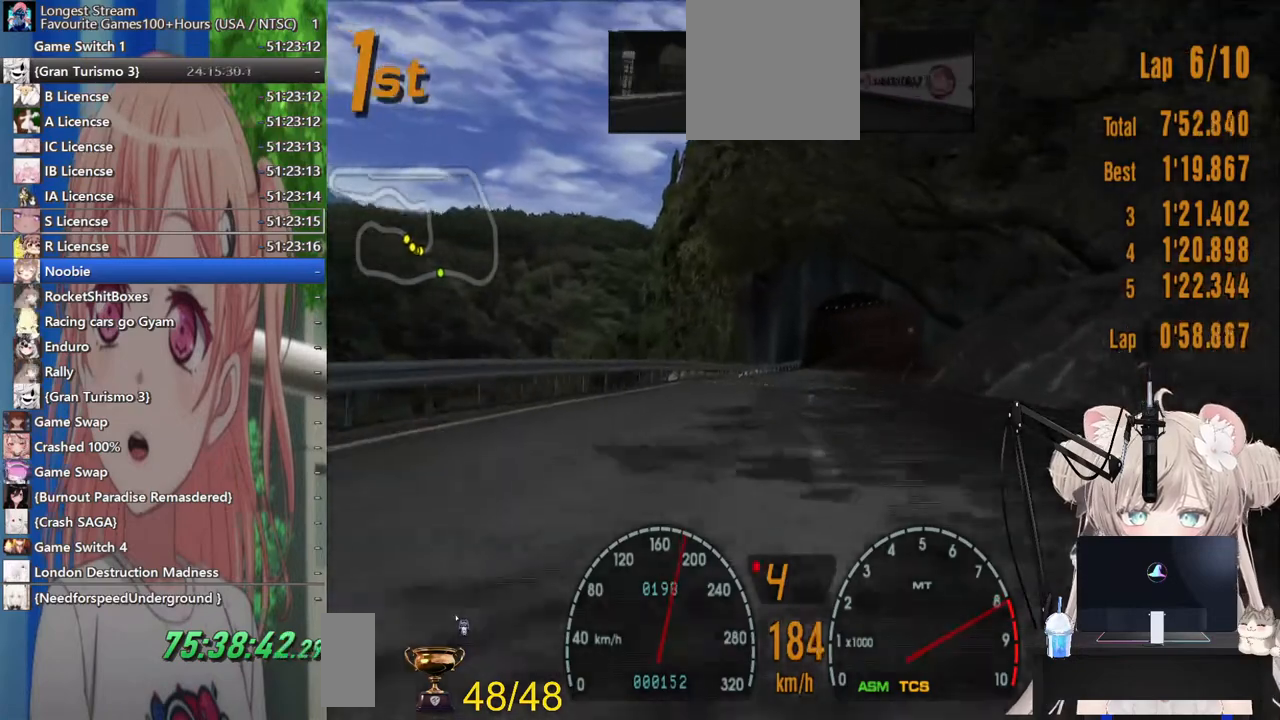
{"buttons": ["R2"], "left_stick": "center", "right_stick": "center", "events": [[117, "left_stick", "right"], [233, "left_stick", "center"]]}
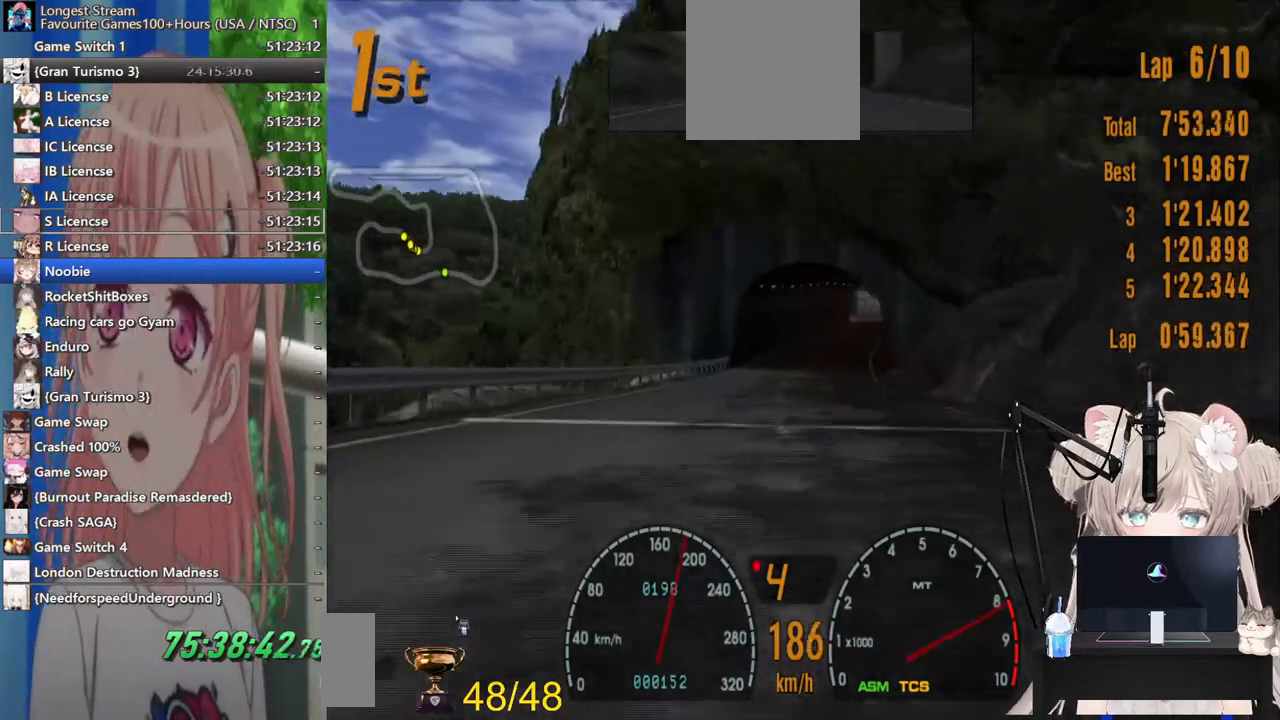
{"buttons": ["R2"], "left_stick": "center", "right_stick": "center", "events": []}
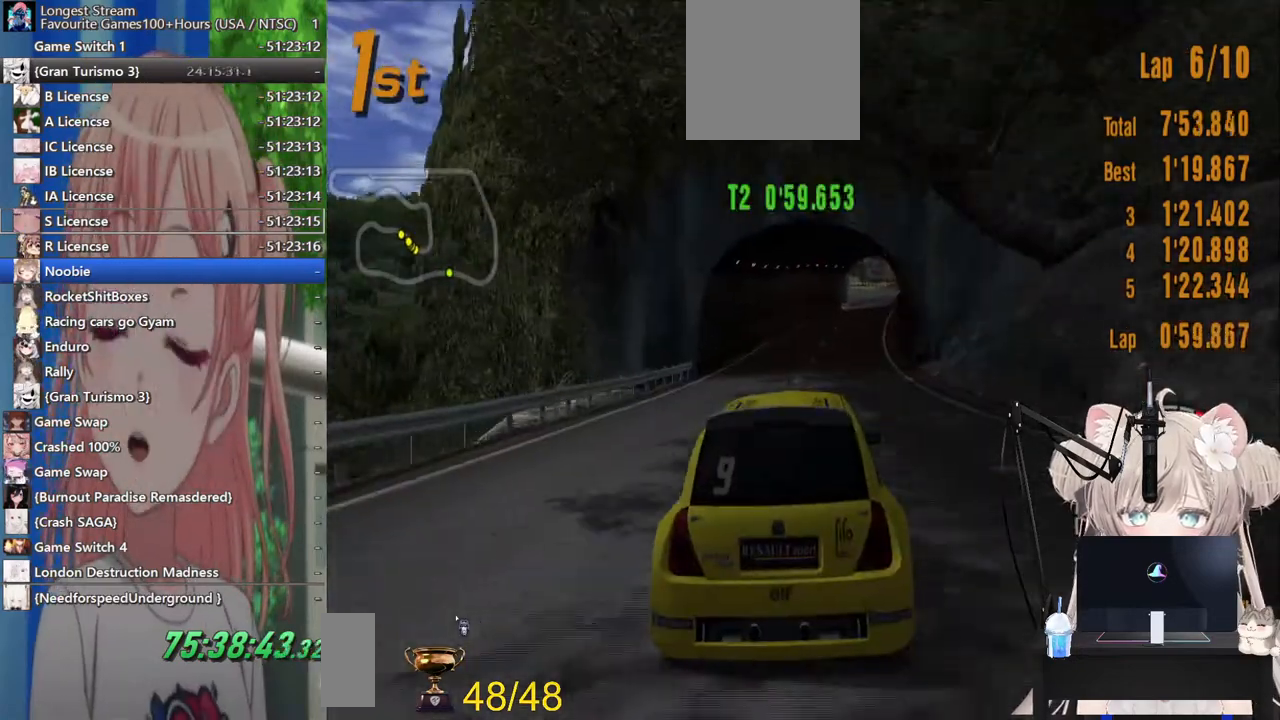
{"buttons": ["R2"], "left_stick": "center", "right_stick": "center", "events": [[333, "CROSS", "down"], [500, "CROSS", "up"]]}
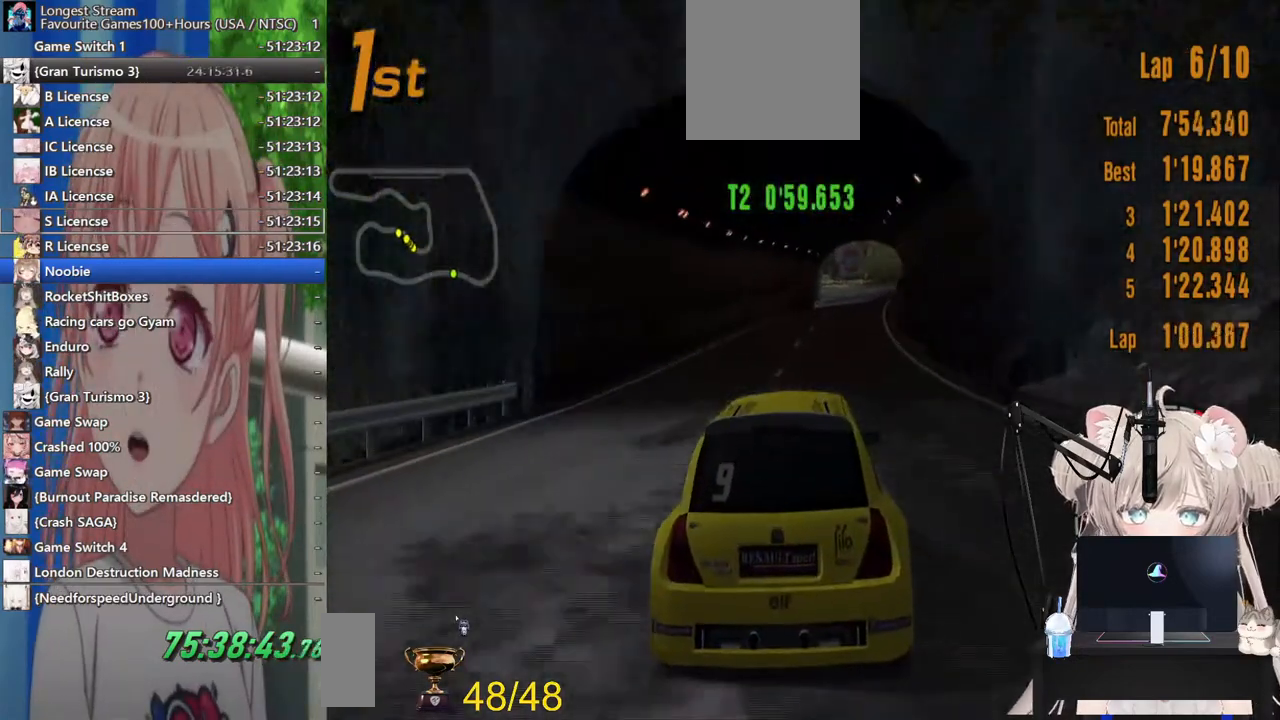
{"buttons": ["R2"], "left_stick": "center", "right_stick": "center", "events": []}
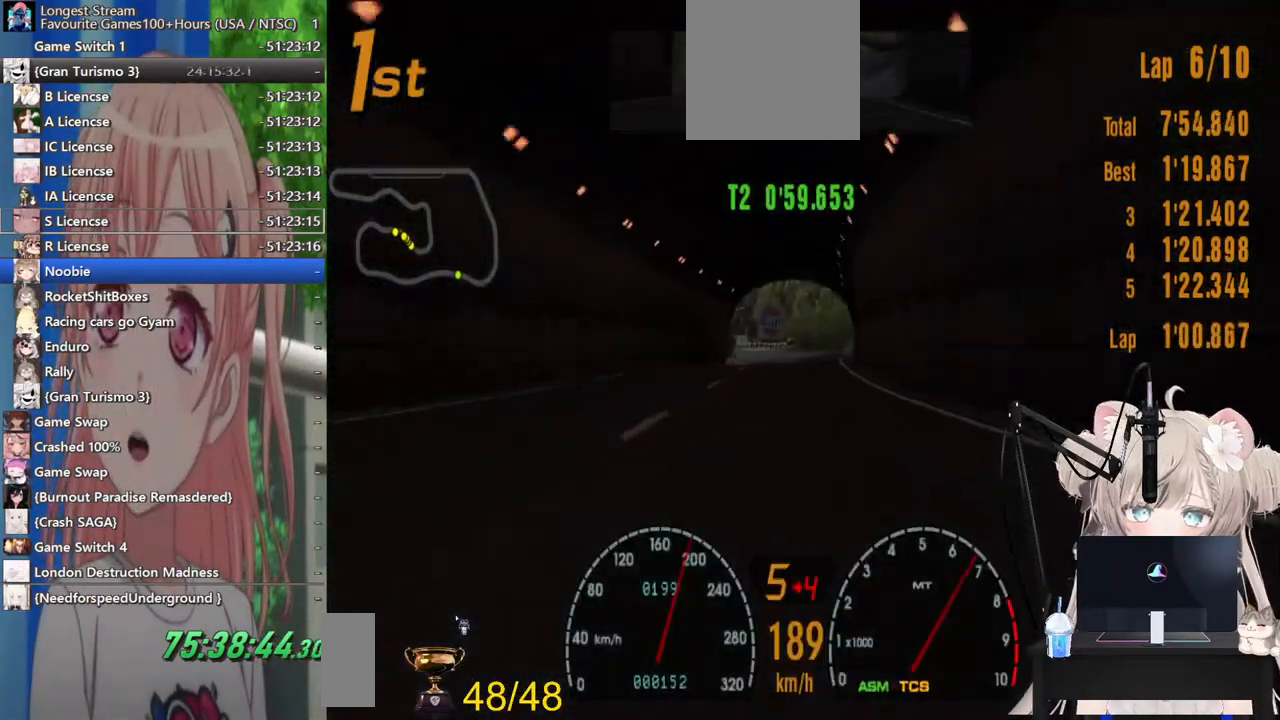
{"buttons": ["R2"], "left_stick": "center", "right_stick": "center", "events": [[183, "left_stick", "right"], [283, "left_stick", "center"]]}